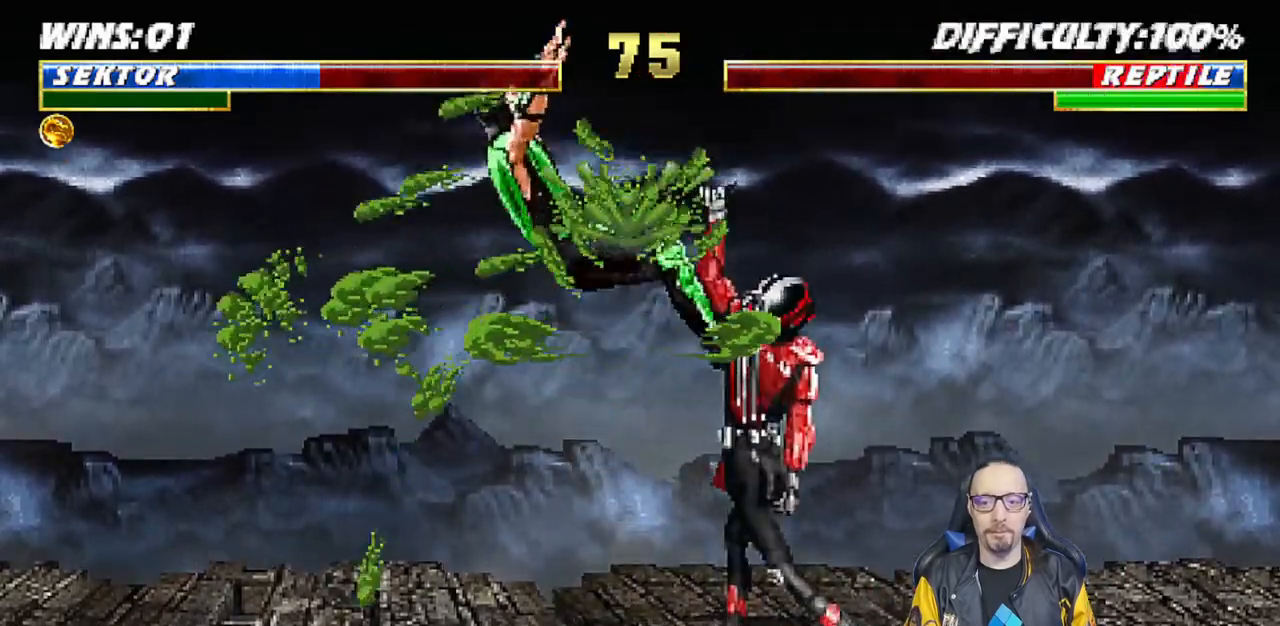
Gameplay with a controller (PlayStation layout); each line is a JSON object with the inputs held at the frame after it. "events" lists button and stick changes between this image and that frame as [ms after this image, input, new state], when the widget could be followed in between.
{"buttons": ["TRIANGLE", "L1", "DPAD_UP"], "left_stick": "center", "right_stick": "center", "events": [[17, "L1", "up"], [100, "CROSS", "up"], [250, "DPAD_LEFT", "down"], [250, "L1", "down"], [267, "DPAD_UP", "down"], [500, "DPAD_LEFT", "up"], [500, "TRIANGLE", "down"]]}
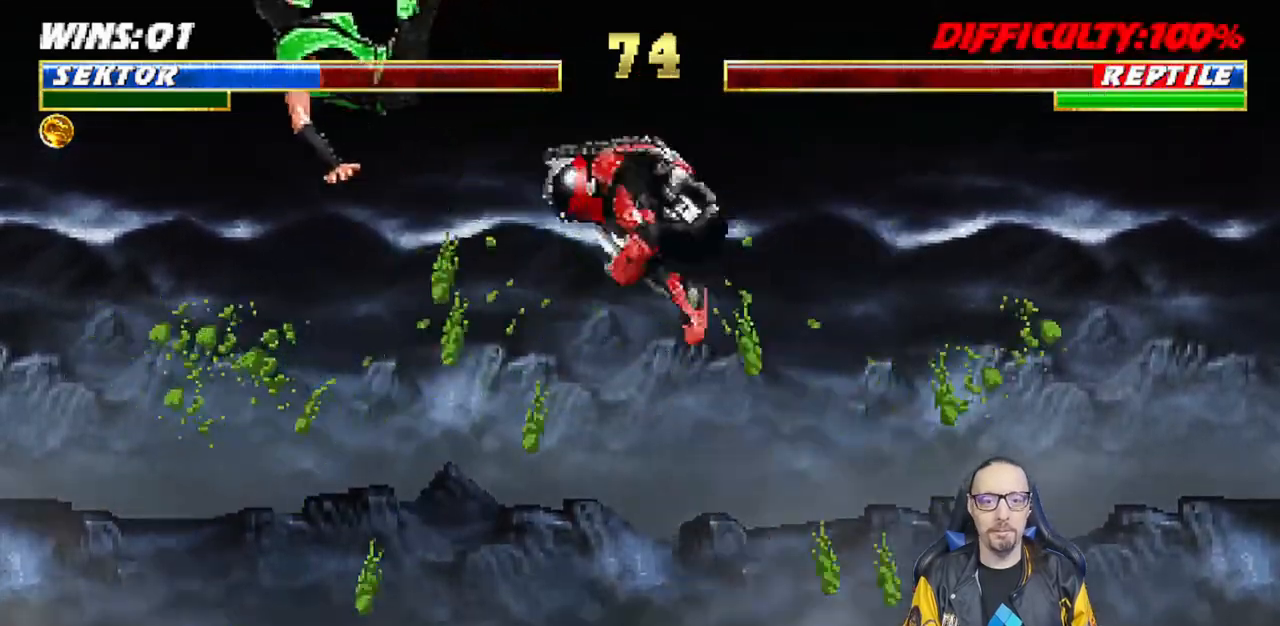
{"buttons": [], "left_stick": "center", "right_stick": "center", "events": [[17, "DPAD_UP", "up"], [67, "L1", "up"], [117, "TRIANGLE", "up"], [167, "TRIANGLE", "down"], [383, "TRIANGLE", "up"]]}
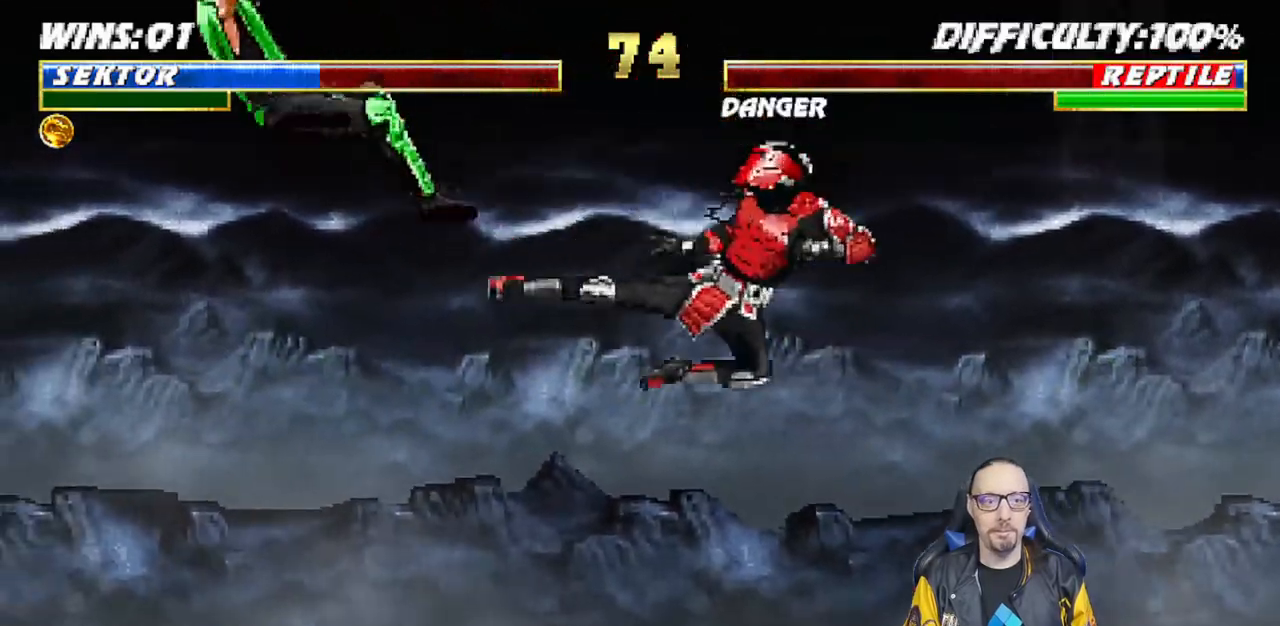
{"buttons": [], "left_stick": "center", "right_stick": "center", "events": [[67, "DPAD_LEFT", "down"], [250, "DPAD_LEFT", "up"]]}
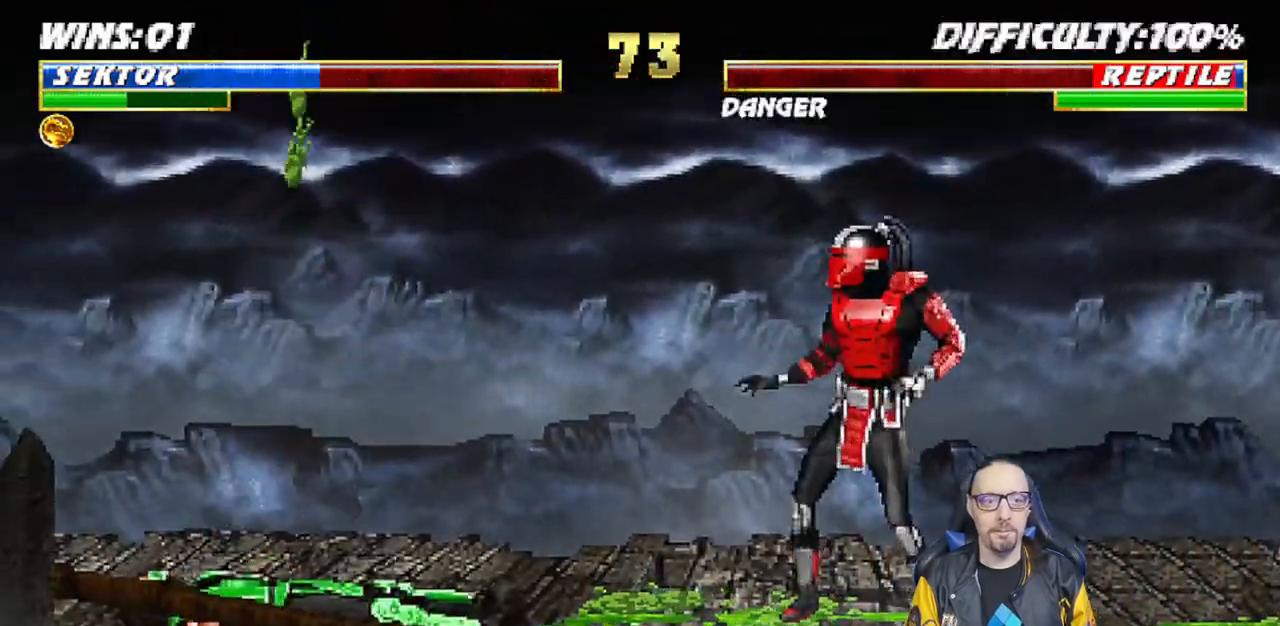
{"buttons": ["L1"], "left_stick": "center", "right_stick": "center"}
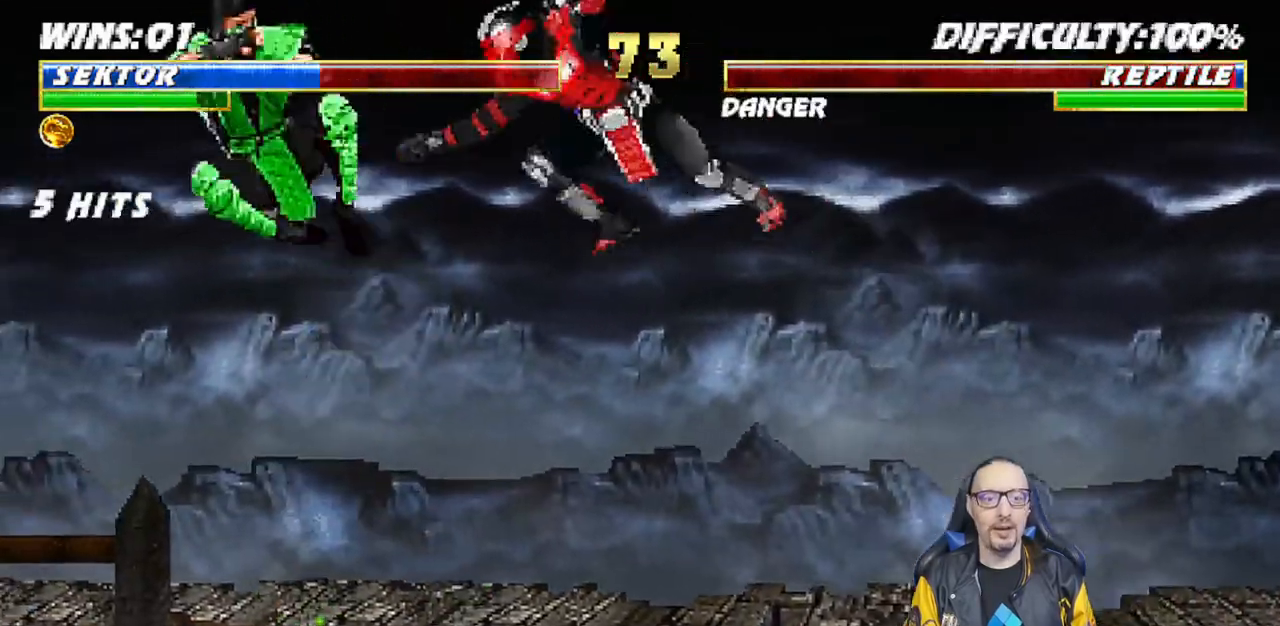
{"buttons": [], "left_stick": "center", "right_stick": "center", "events": [[50, "SQUARE", "down"], [117, "SQUARE", "up"], [217, "SQUARE", "down"], [250, "SQUARE", "up"], [267, "L1", "up"]]}
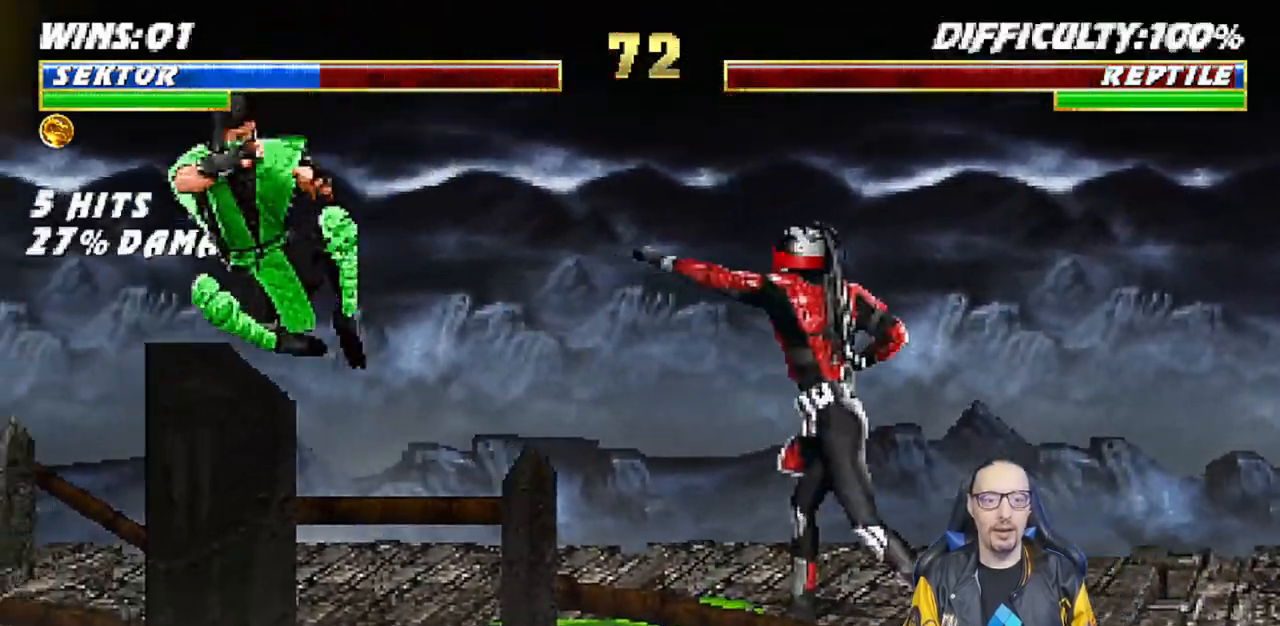
{"buttons": ["SQUARE", "L1"], "left_stick": "center", "right_stick": "center", "events": [[100, "L1", "down"], [117, "DPAD_LEFT", "down"], [117, "DPAD_UP", "down"], [367, "DPAD_LEFT", "up"], [367, "DPAD_UP", "up"], [483, "SQUARE", "down"]]}
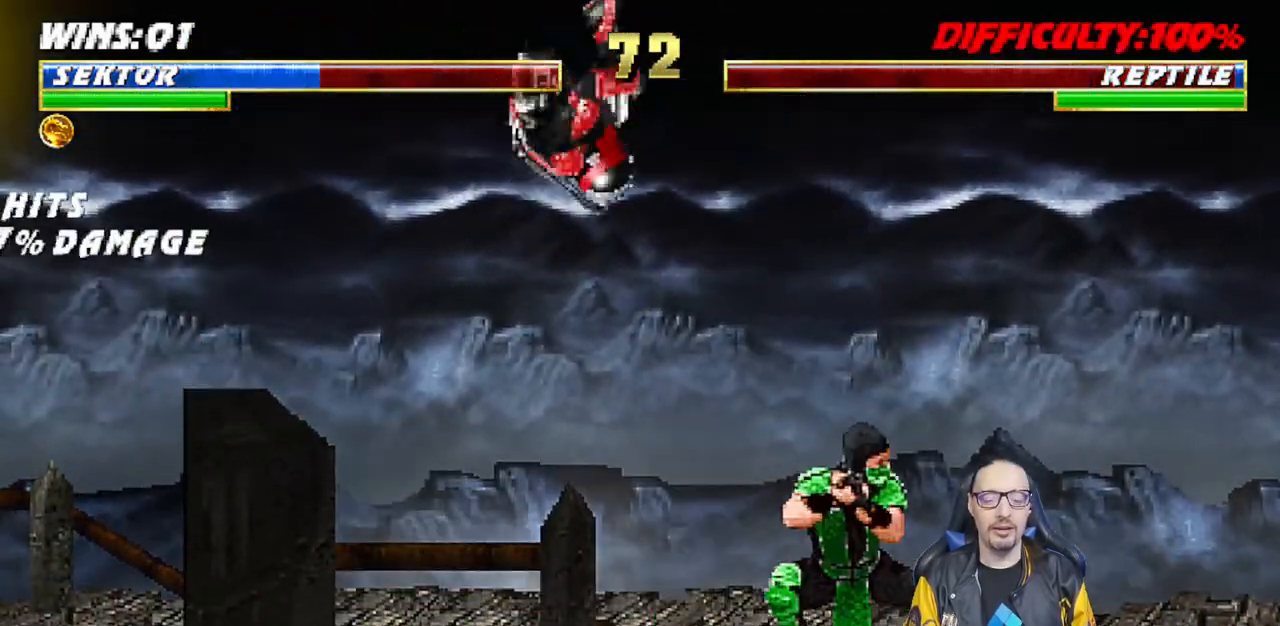
{"buttons": ["L1", "DPAD_UP", "DPAD_RIGHT"], "left_stick": "center", "right_stick": "center", "events": [[83, "L1", "up"], [83, "SQUARE", "up"], [200, "SQUARE", "down"], [383, "SQUARE", "up"], [417, "DPAD_RIGHT", "down"], [433, "L1", "down"], [500, "DPAD_UP", "down"]]}
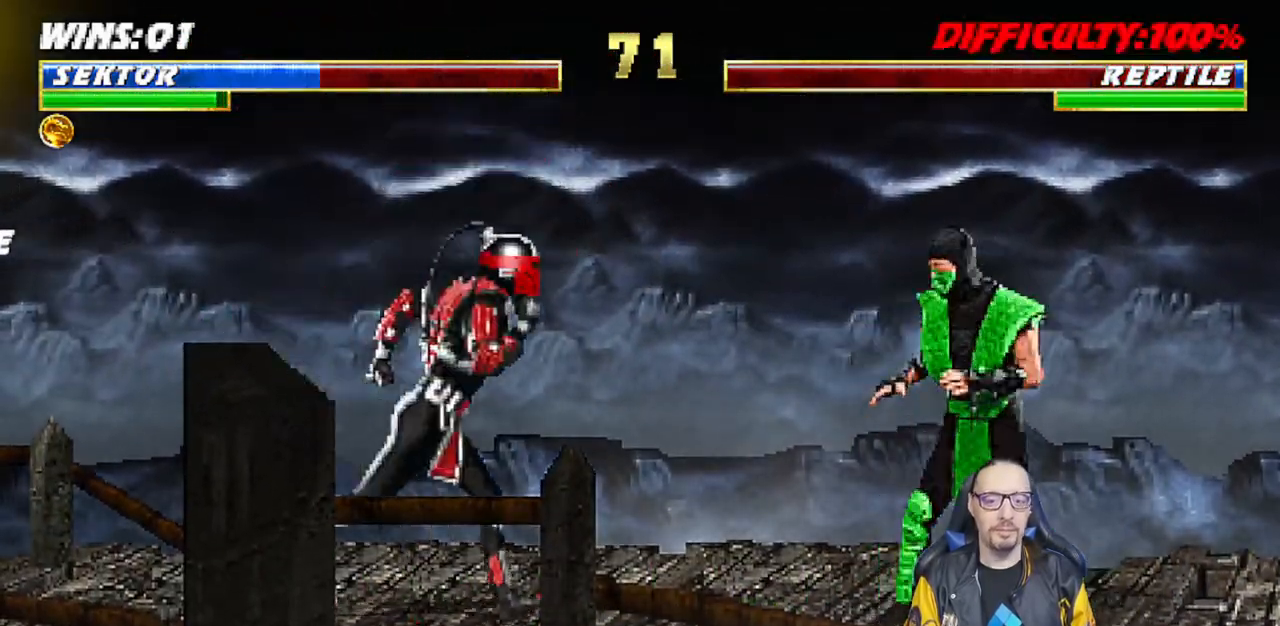
{"buttons": [], "left_stick": "center", "right_stick": "center", "events": [[233, "DPAD_RIGHT", "up"], [233, "DPAD_UP", "up"], [350, "SQUARE", "down"], [467, "SQUARE", "up"], [500, "L1", "up"]]}
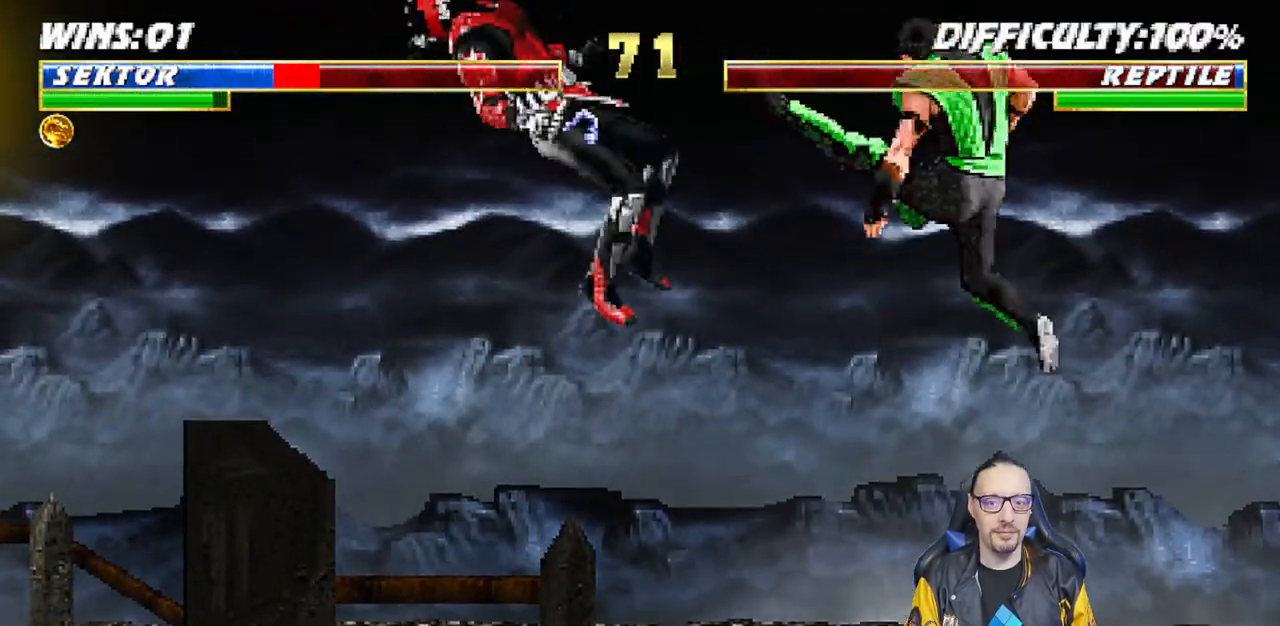
{"buttons": ["L1", "R1", "DPAD_DOWN", "DPAD_LEFT"], "left_stick": "center", "right_stick": "center", "events": [[67, "DPAD_DOWN", "down"], [83, "L1", "down"], [100, "DPAD_LEFT", "down"], [117, "R1", "down"]]}
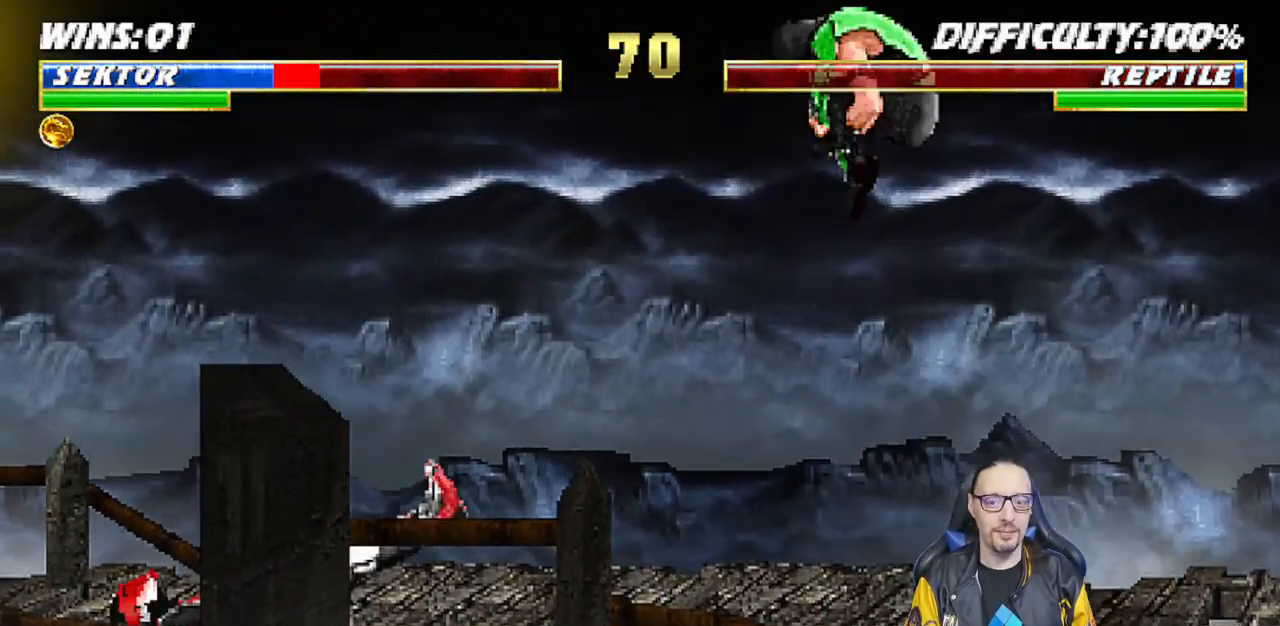
{"buttons": ["L1", "R1", "DPAD_DOWN", "DPAD_LEFT"], "left_stick": "center", "right_stick": "center", "events": [[400, "DPAD_LEFT", "up"], [467, "DPAD_LEFT", "down"]]}
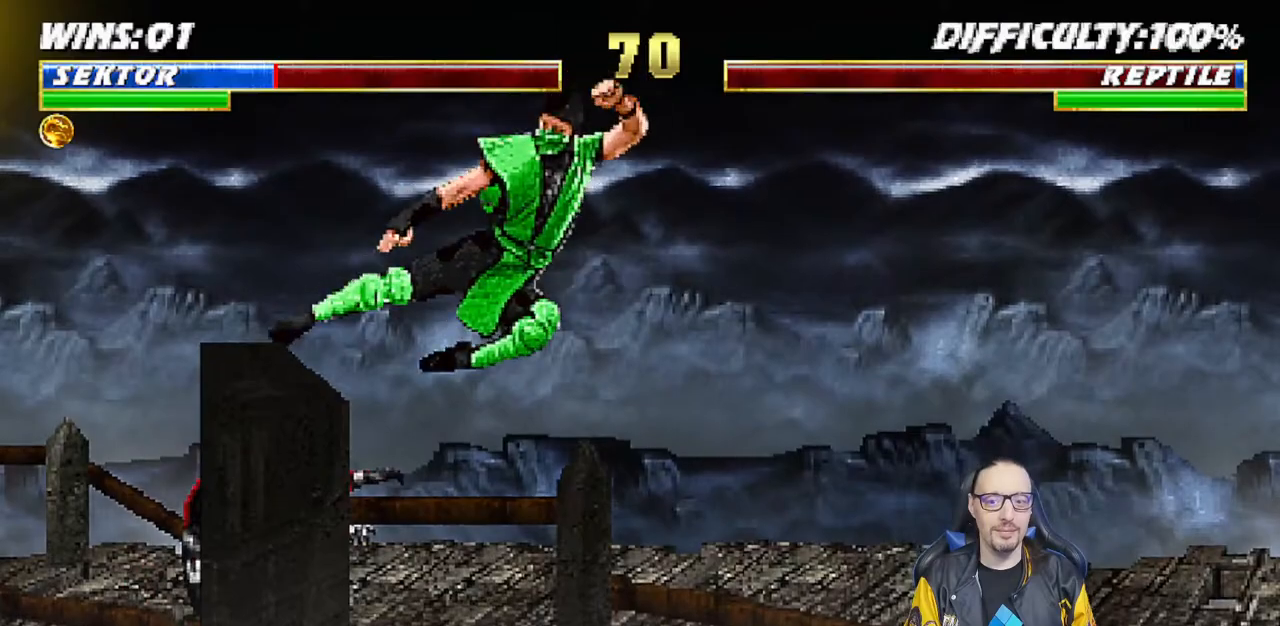
{"buttons": ["L1", "R1", "DPAD_DOWN", "DPAD_LEFT"], "left_stick": "center", "right_stick": "center", "events": [[383, "DPAD_LEFT", "up"], [450, "DPAD_LEFT", "down"]]}
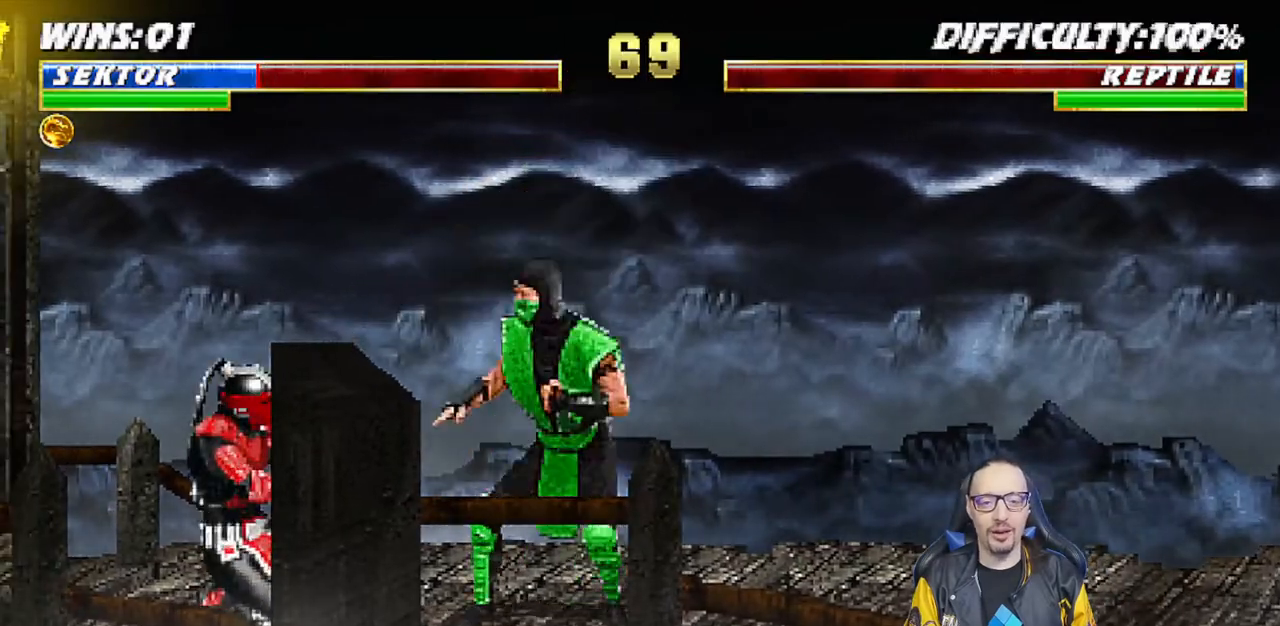
{"buttons": ["L1", "R1", "DPAD_UP", "DPAD_RIGHT"], "left_stick": "center", "right_stick": "center", "events": [[150, "DPAD_LEFT", "up"], [183, "DPAD_DOWN", "up"], [233, "L1", "up"], [283, "R1", "up"], [317, "L1", "down"], [333, "DPAD_RIGHT", "down"], [333, "DPAD_UP", "down"], [417, "R1", "down"]]}
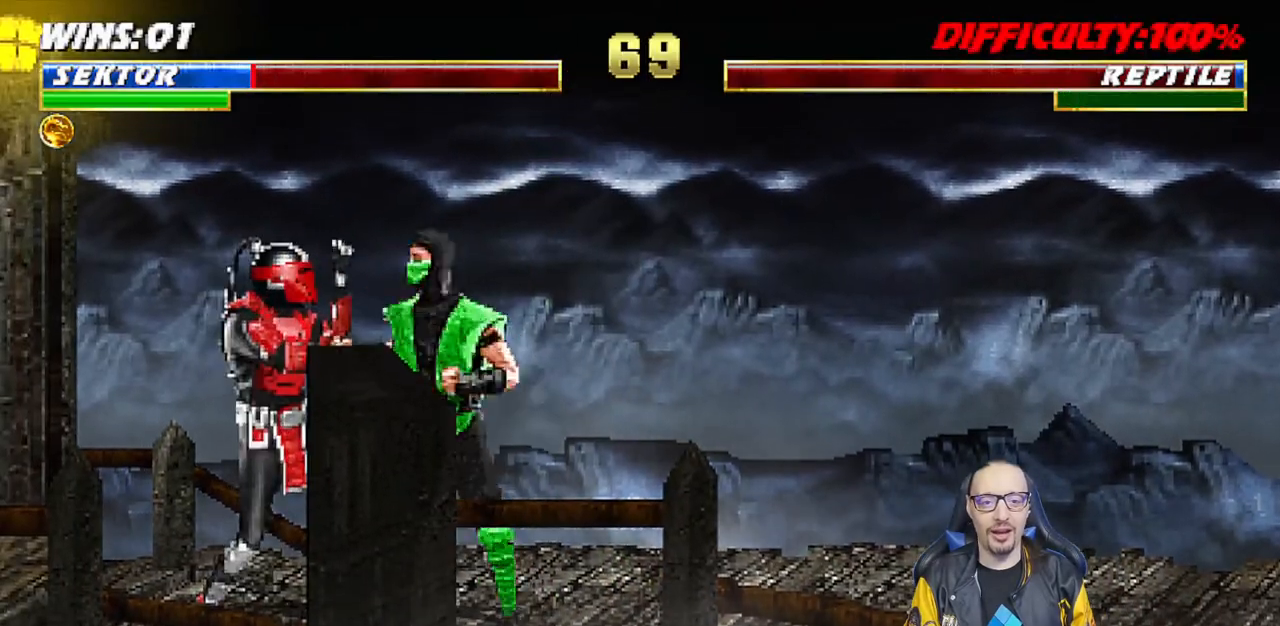
{"buttons": ["R1"], "left_stick": "center", "right_stick": "center", "events": [[50, "L1", "up"], [67, "DPAD_UP", "up"], [83, "DPAD_RIGHT", "up"]]}
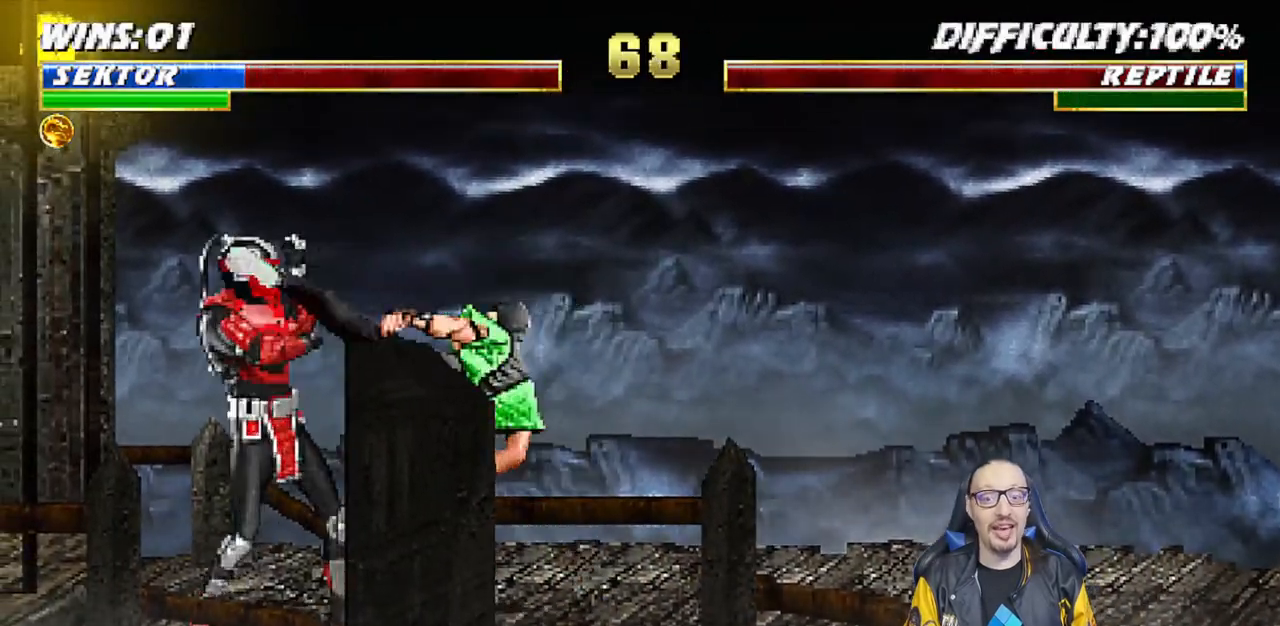
{"buttons": ["L1", "DPAD_UP", "DPAD_RIGHT"], "left_stick": "center", "right_stick": "center", "events": [[150, "R1", "up"], [450, "L1", "down"], [467, "DPAD_RIGHT", "down"], [467, "DPAD_UP", "down"]]}
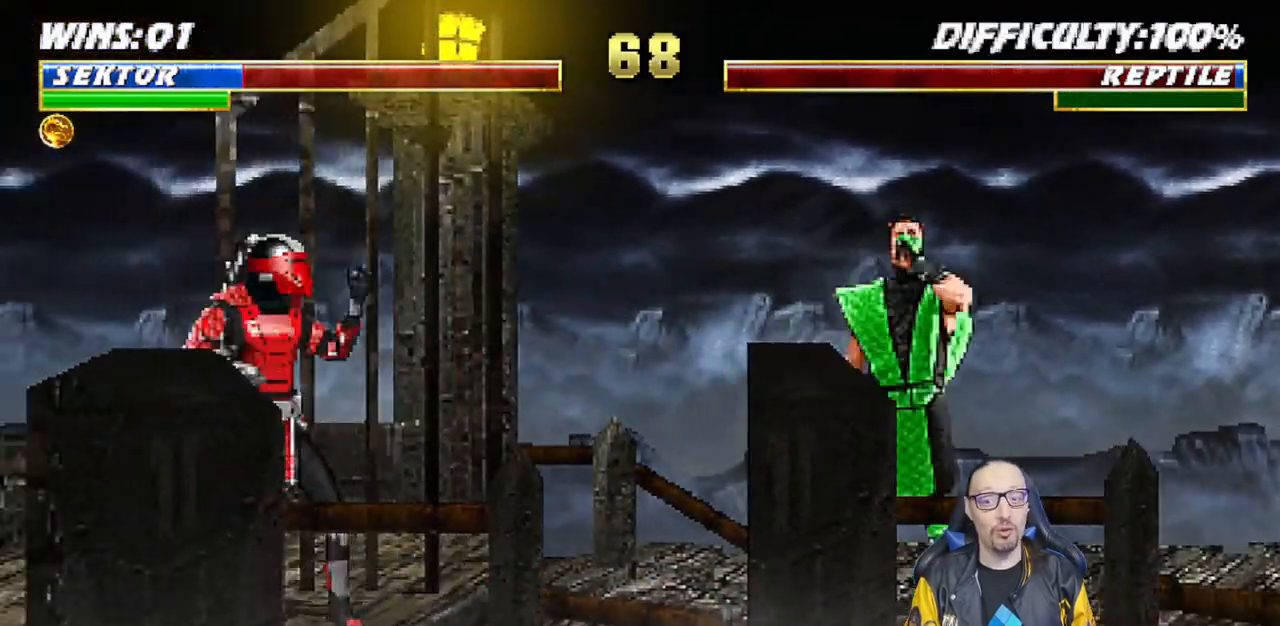
{"buttons": ["TRIANGLE"], "left_stick": "center", "right_stick": "center", "events": [[250, "TRIANGLE", "down"], [267, "DPAD_RIGHT", "up"], [267, "DPAD_UP", "up"], [300, "L1", "up"], [350, "TRIANGLE", "up"], [417, "TRIANGLE", "down"]]}
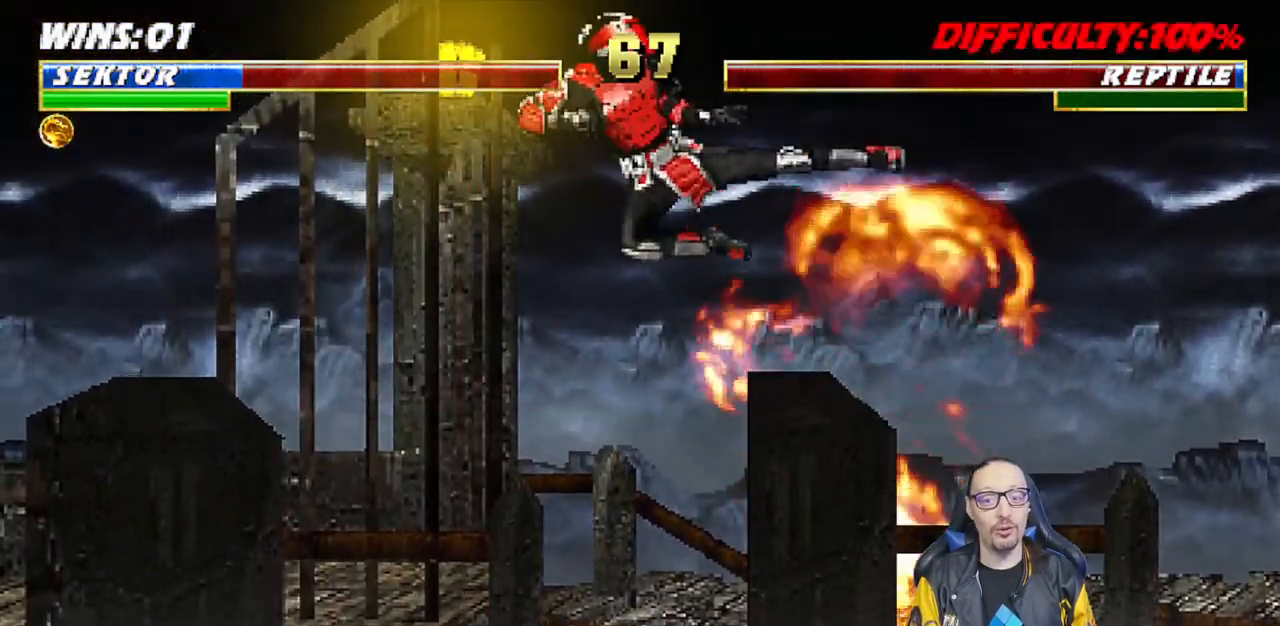
{"buttons": ["L1", "DPAD_UP", "DPAD_RIGHT"], "left_stick": "center", "right_stick": "center", "events": [[117, "TRIANGLE", "up"], [350, "L1", "down"], [367, "DPAD_RIGHT", "down"], [433, "DPAD_UP", "down"]]}
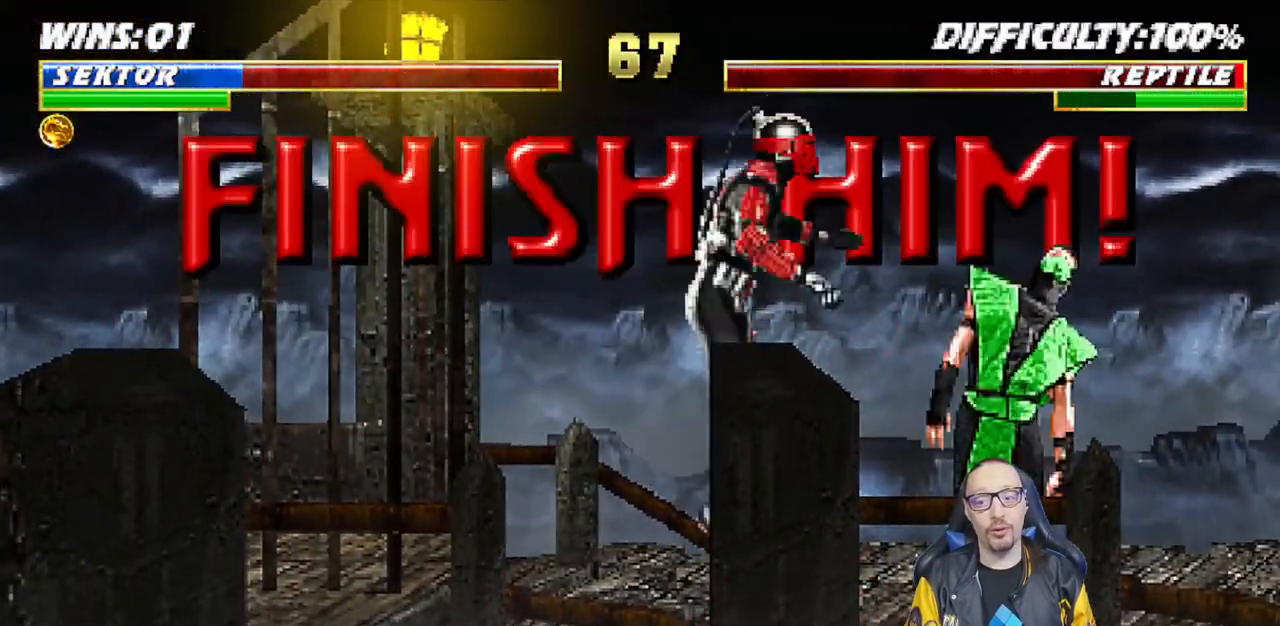
{"buttons": [], "left_stick": "center", "right_stick": "center", "events": [[150, "DPAD_RIGHT", "up"], [167, "DPAD_UP", "up"], [200, "L1", "up"]]}
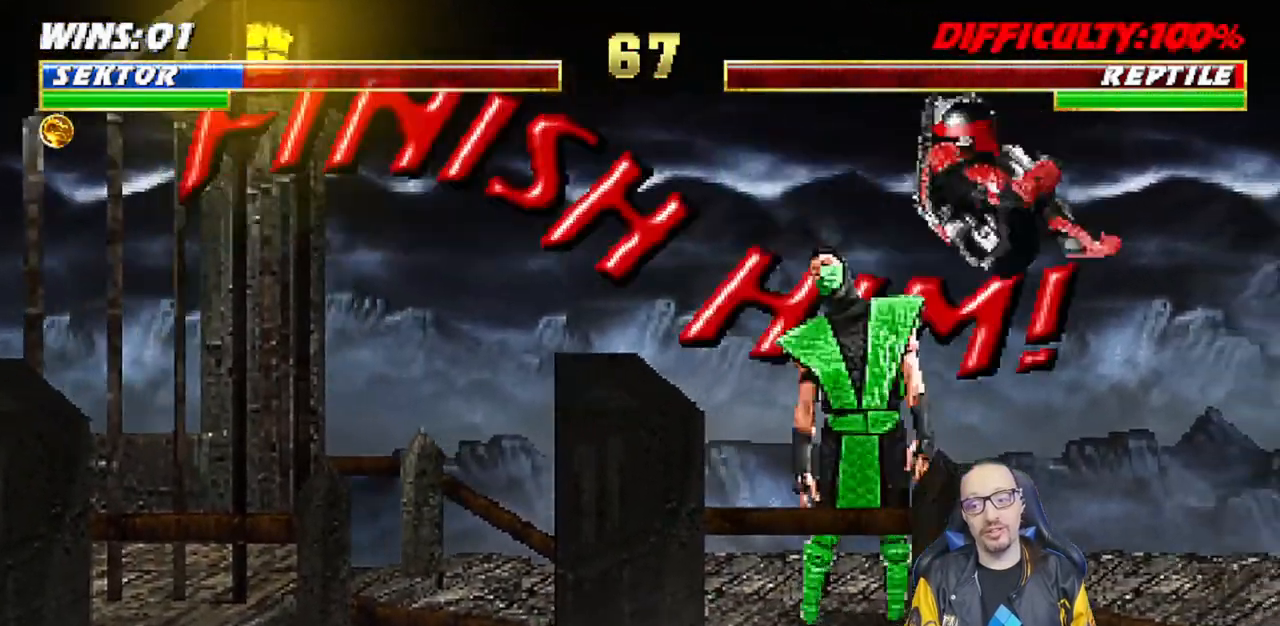
{"buttons": [], "left_stick": "center", "right_stick": "center", "events": [[100, "L1", "down"], [117, "DPAD_LEFT", "down"], [117, "DPAD_UP", "down"], [333, "DPAD_LEFT", "up"], [350, "DPAD_UP", "up"], [383, "L1", "up"]]}
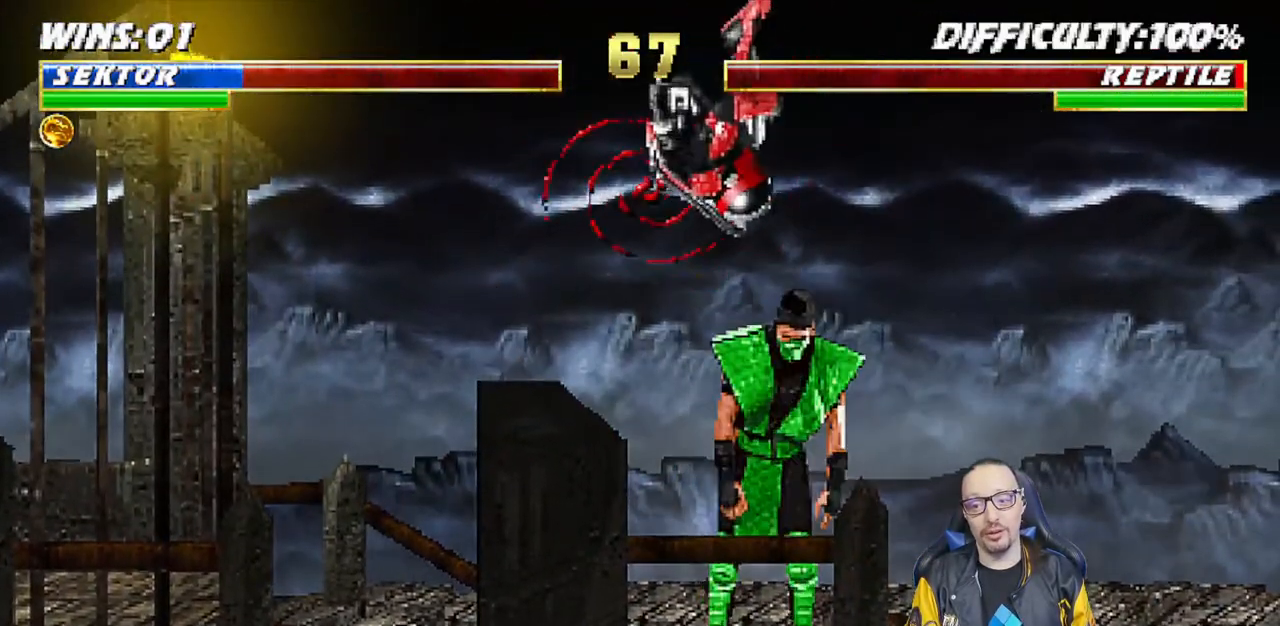
{"buttons": ["L1", "DPAD_RIGHT"], "left_stick": "center", "right_stick": "center", "events": [[200, "DPAD_RIGHT", "down"], [200, "L1", "down"]]}
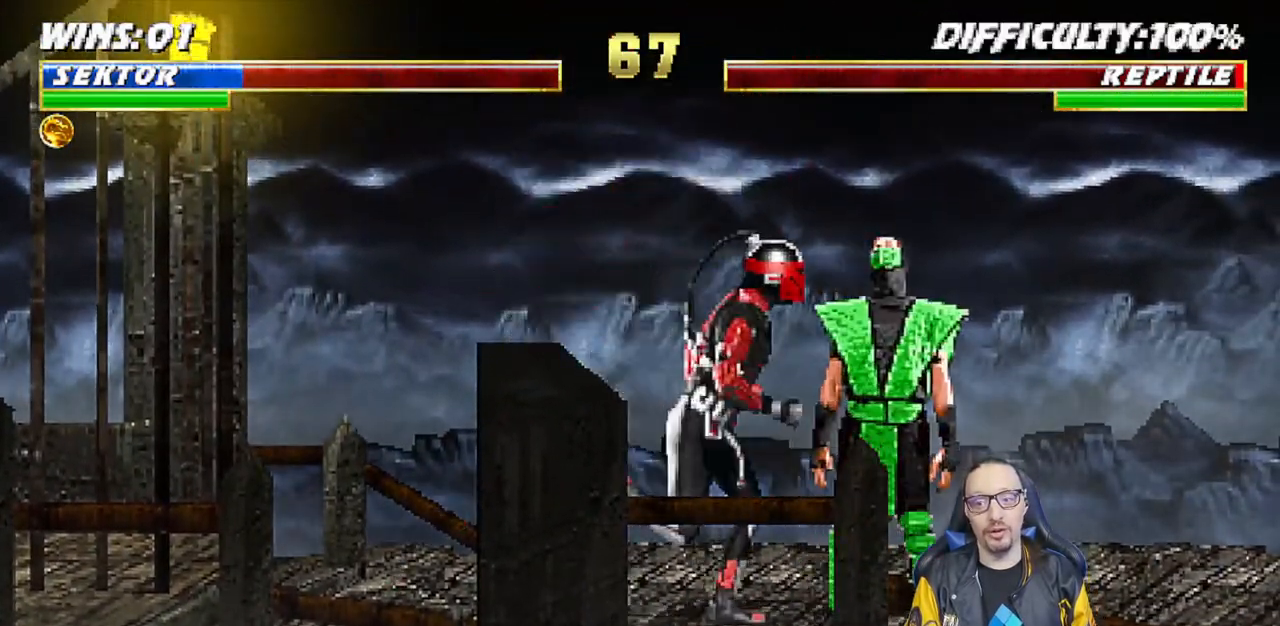
{"buttons": ["L1", "DPAD_RIGHT"], "left_stick": "center", "right_stick": "center", "events": []}
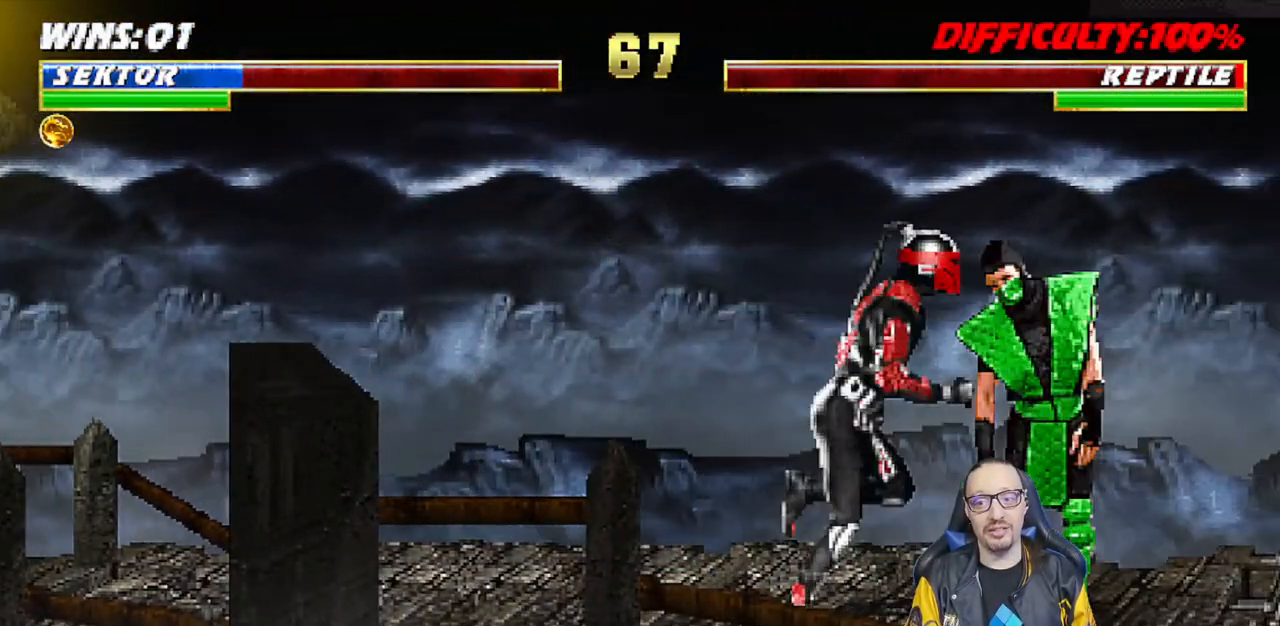
{"buttons": ["SQUARE", "L1", "DPAD_DOWN"], "left_stick": "center", "right_stick": "center", "events": [[50, "DPAD_RIGHT", "up"], [150, "DPAD_DOWN", "down"], [367, "SQUARE", "down"]]}
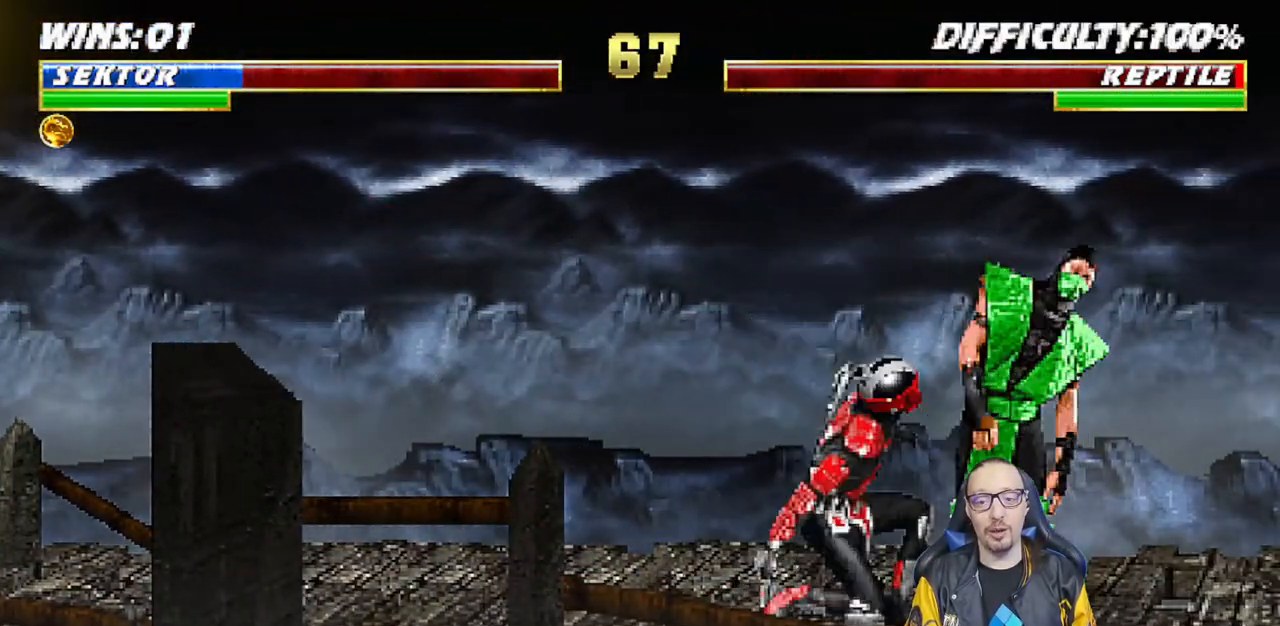
{"buttons": [], "left_stick": "center", "right_stick": "center", "events": [[200, "DPAD_DOWN", "up"], [267, "L1", "up"], [283, "SQUARE", "up"]]}
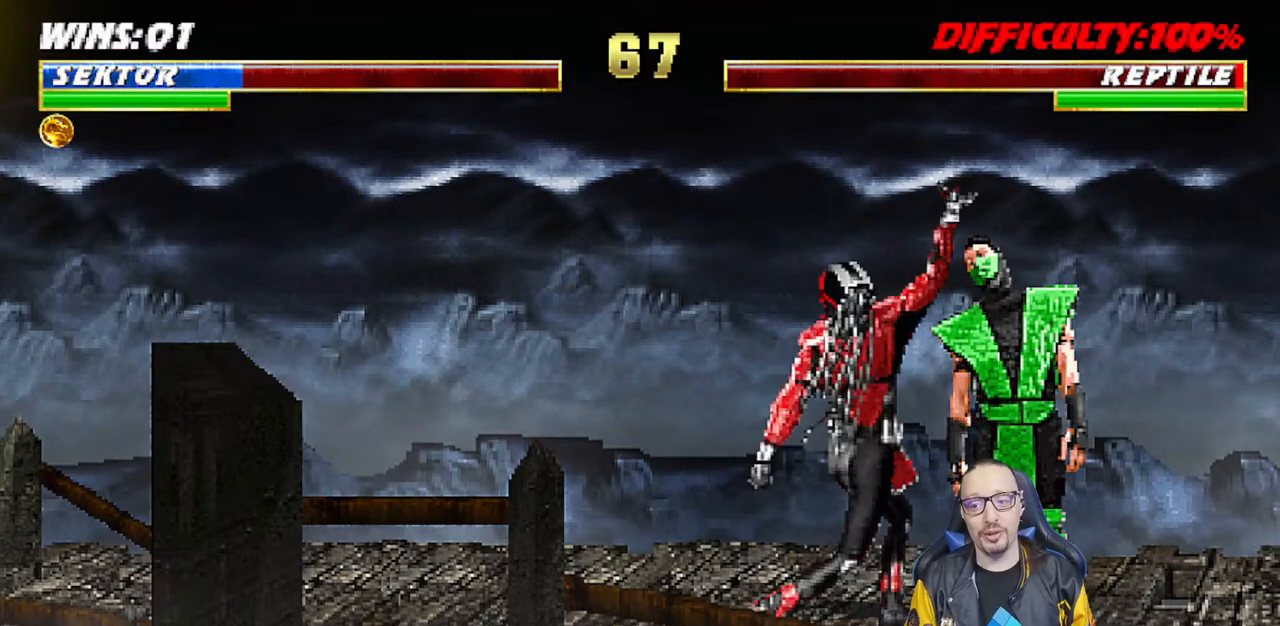
{"buttons": [], "left_stick": "center", "right_stick": "center"}
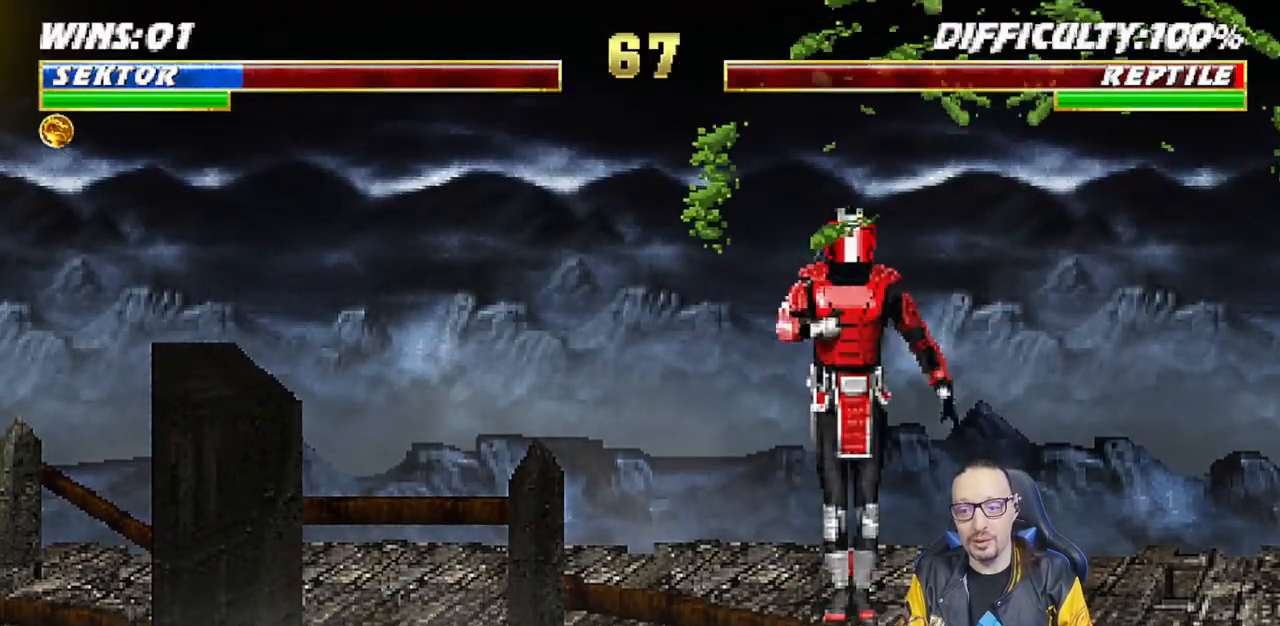
{"buttons": [], "left_stick": "center", "right_stick": "center", "events": []}
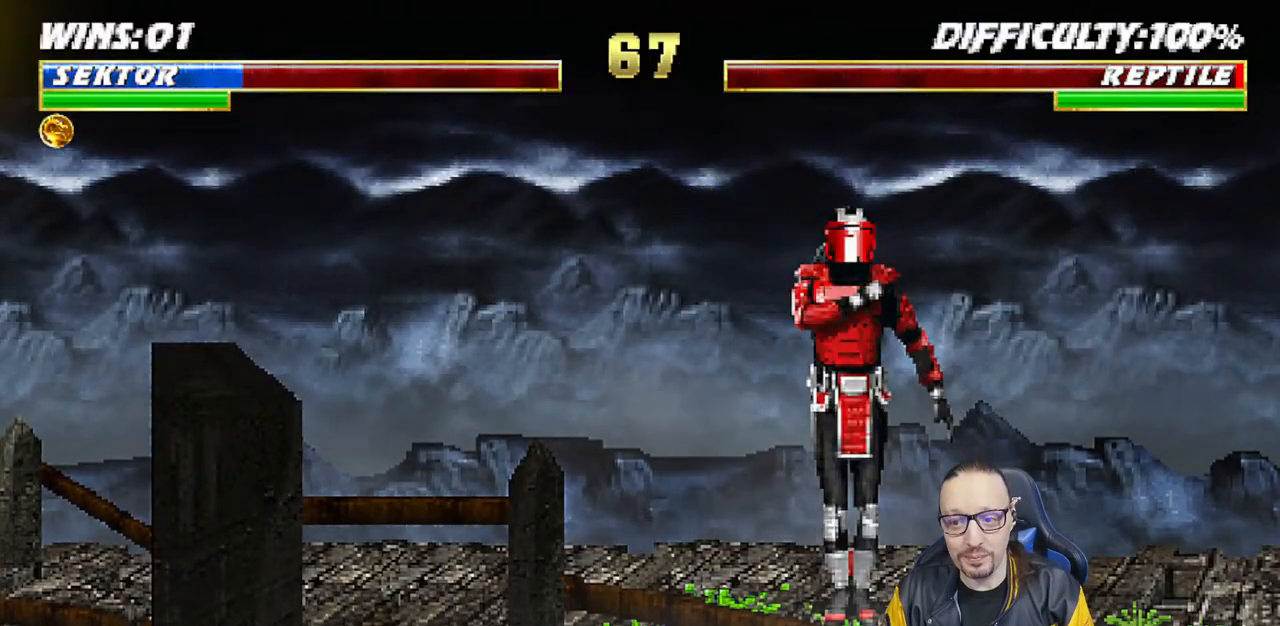
{"buttons": [], "left_stick": "center", "right_stick": "center", "events": [[350, "right_stick", "down"], [400, "right_stick", "center"]]}